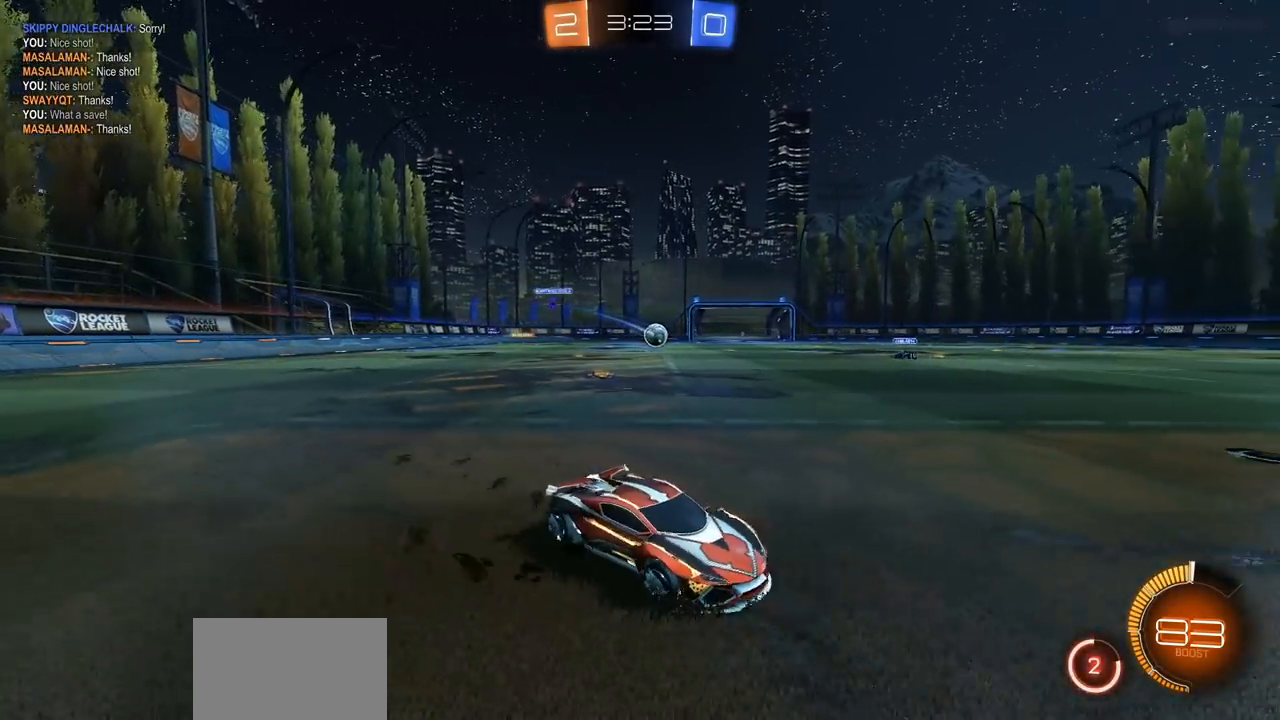
Gameplay with a controller (PlayStation layout); each line is a JSON object with the inputs held at the frame after it. "events" lists button and stick changes between this image and that frame as [ms after this image, input, new state], when the widget could be followed in between.
{"buttons": ["R2"], "left_stick": "right", "right_stick": "center", "events": [[67, "left_stick", "right"]]}
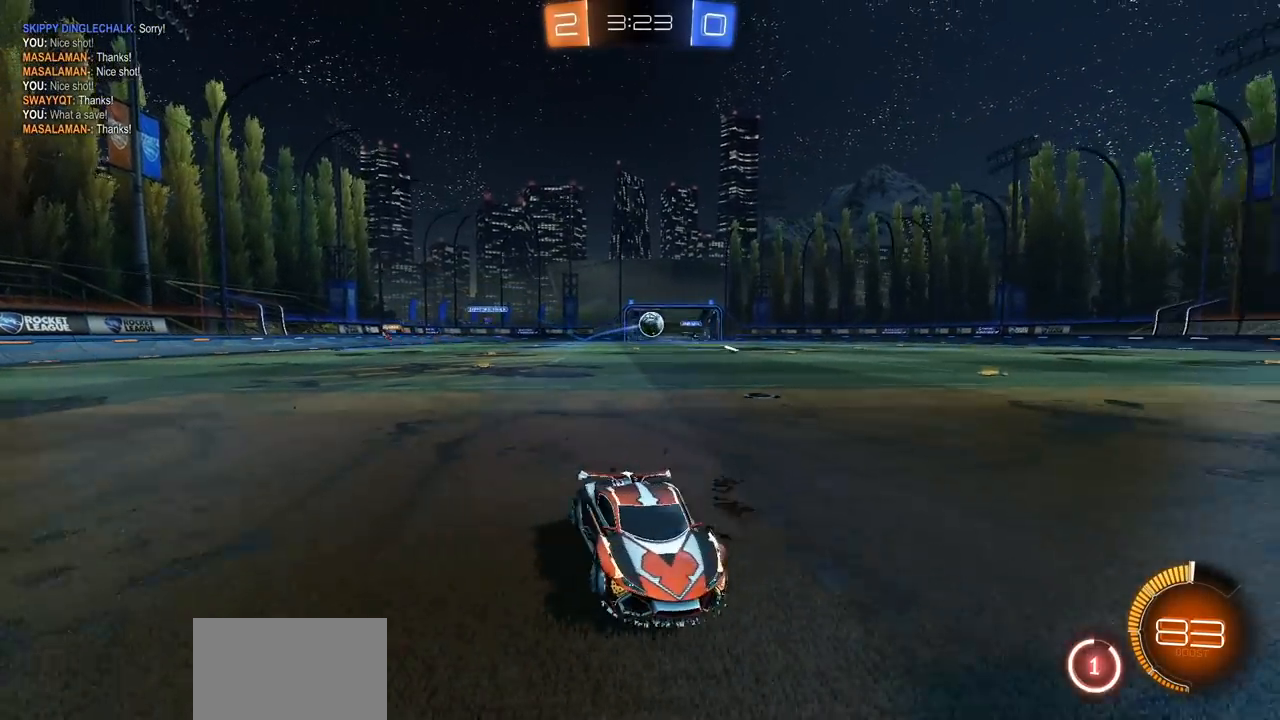
{"buttons": ["CIRCLE", "R2"], "left_stick": "up-left", "right_stick": "center", "events": [[100, "left_stick", "up-left"], [200, "L1", "down"], [300, "L1", "up"], [450, "CIRCLE", "down"]]}
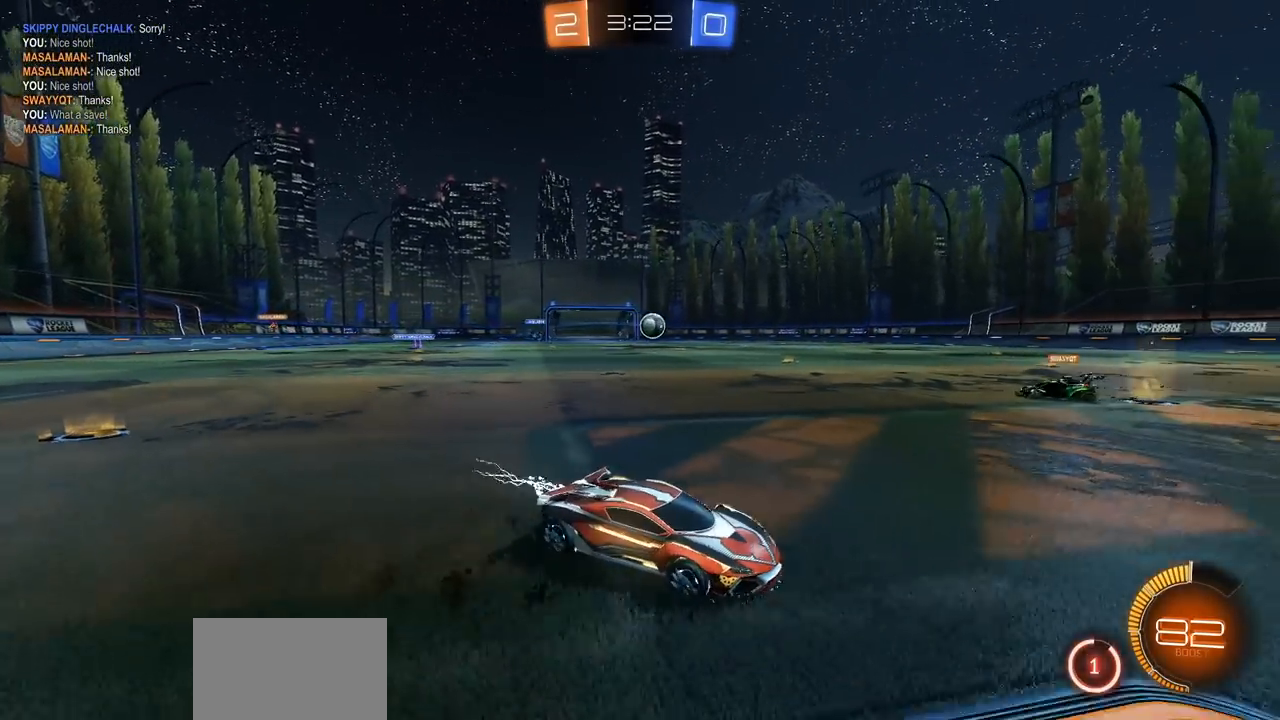
{"buttons": ["CIRCLE", "R2"], "left_stick": "center", "right_stick": "center", "events": [[450, "left_stick", "center"]]}
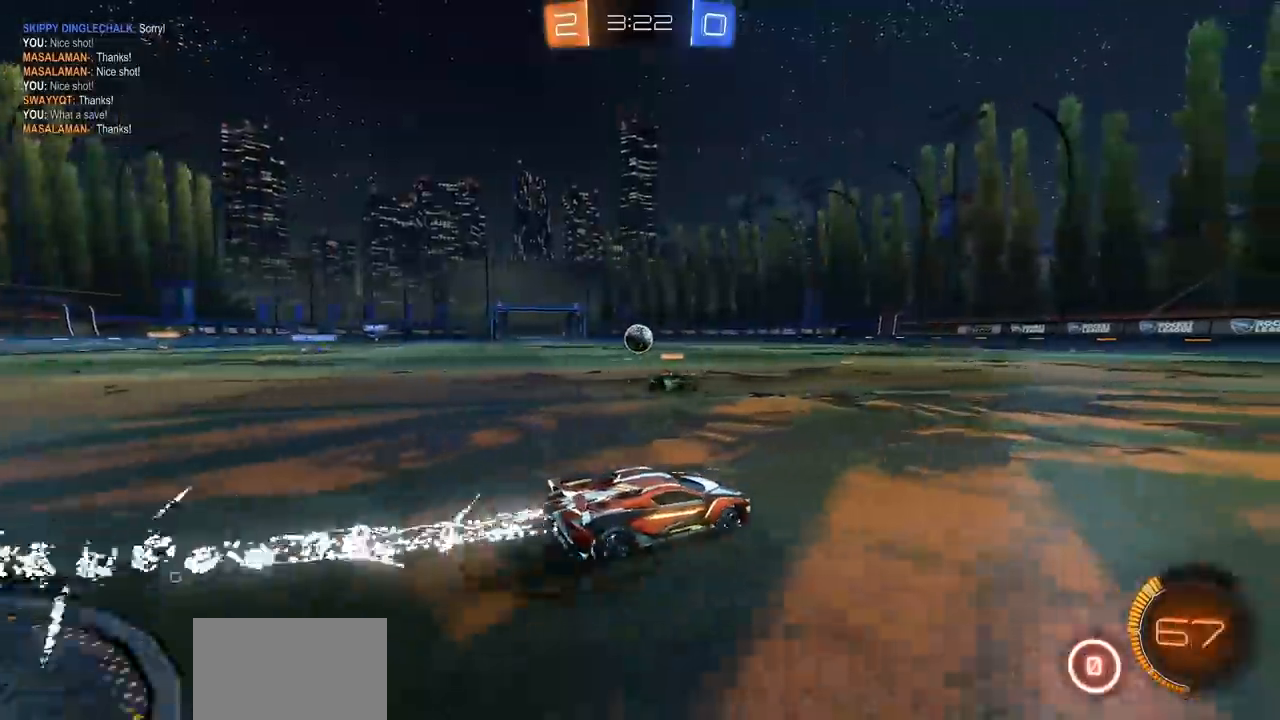
{"buttons": ["CIRCLE", "R2"], "left_stick": "left", "right_stick": "center", "events": [[400, "left_stick", "left"]]}
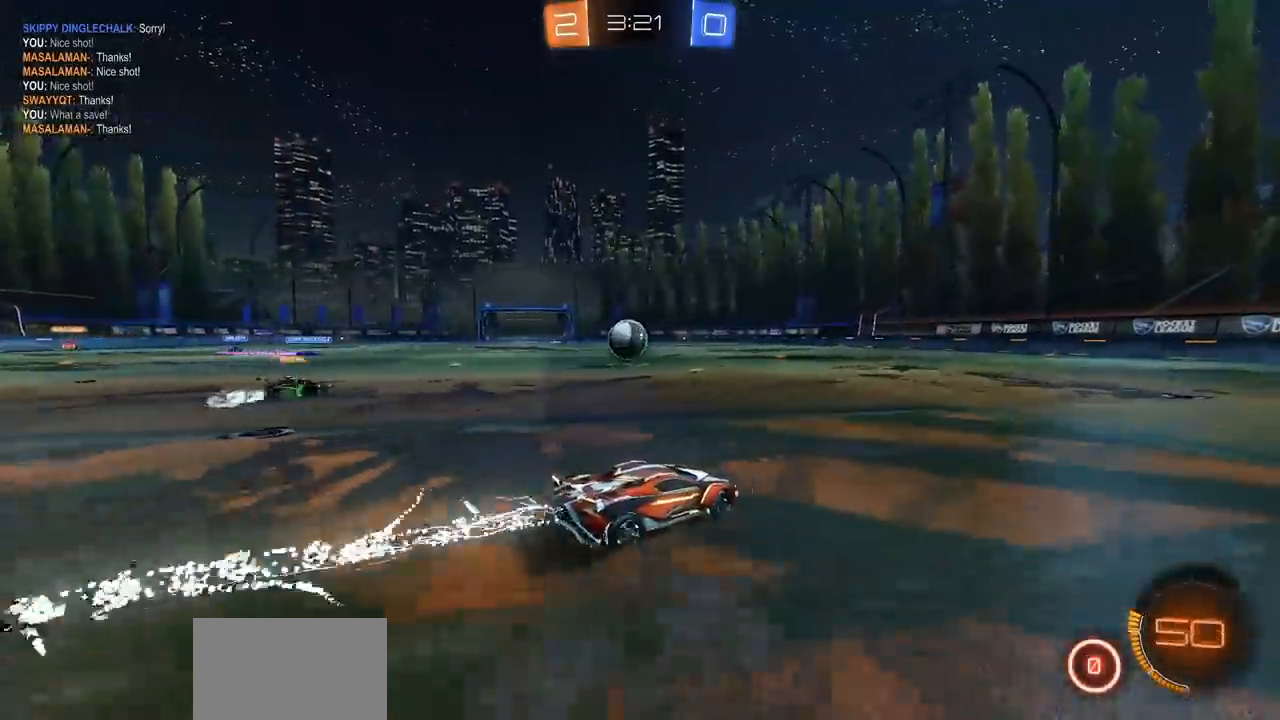
{"buttons": ["CROSS", "CIRCLE", "R2"], "left_stick": "up", "right_stick": "center", "events": [[417, "left_stick", "up"], [483, "CROSS", "down"]]}
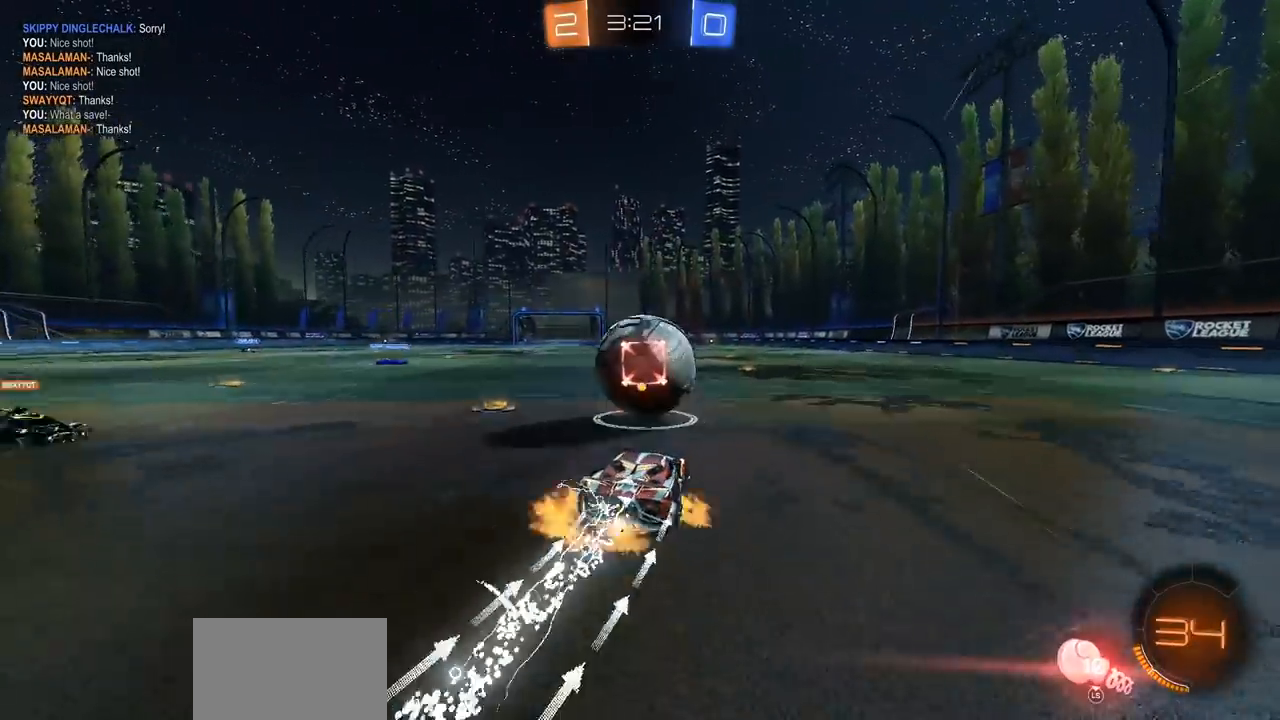
{"buttons": ["R2"], "left_stick": "center", "right_stick": "center", "events": [[33, "R1", "down"], [167, "left_stick", "center"], [183, "R1", "up"], [433, "CROSS", "up"], [450, "CIRCLE", "up"]]}
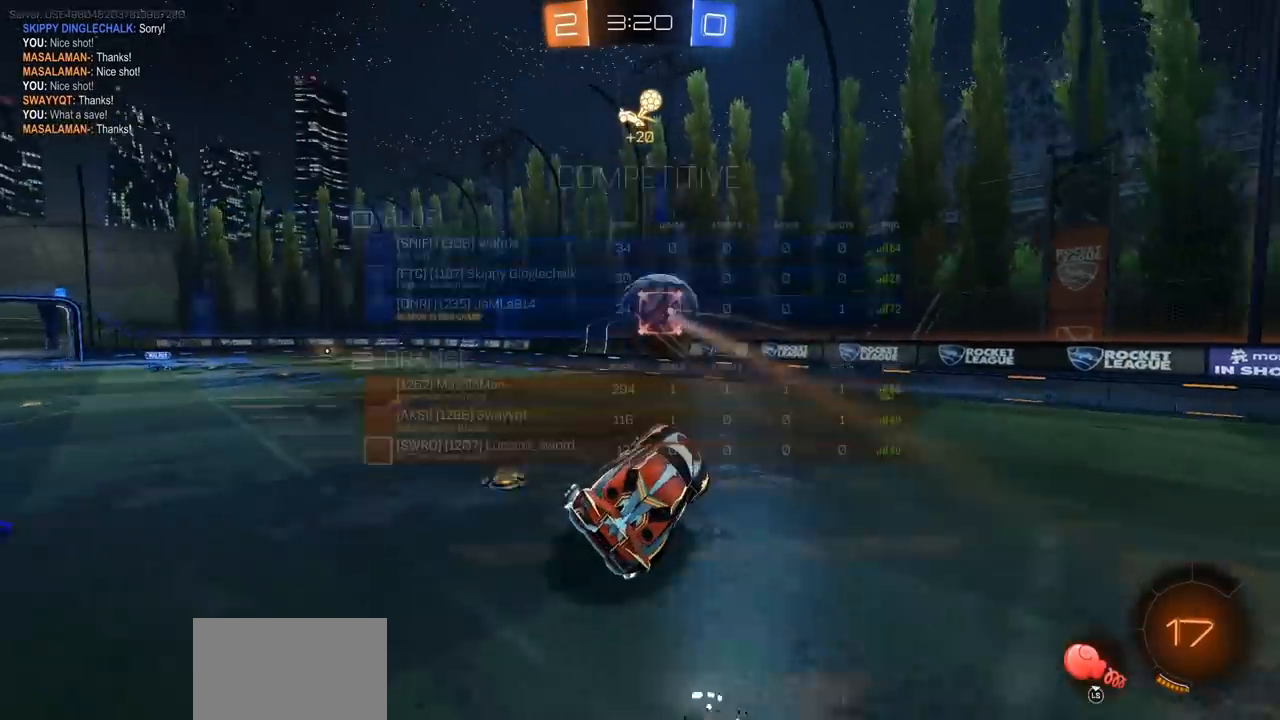
{"buttons": ["R2"], "left_stick": "center", "right_stick": "center", "events": [[33, "left_stick", "left"], [150, "L1", "down"], [267, "L1", "up"], [450, "left_stick", "center"]]}
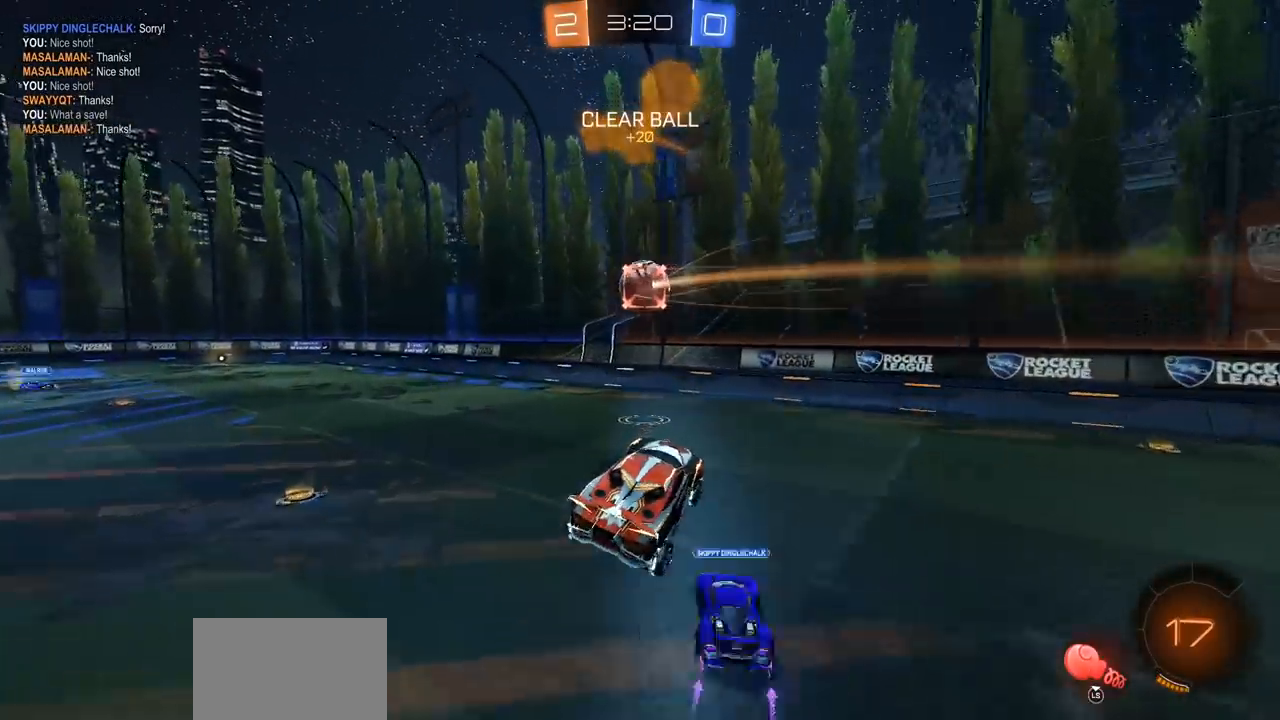
{"buttons": ["CIRCLE", "R2"], "left_stick": "center", "right_stick": "center", "events": [[133, "left_stick", "down-left"], [283, "left_stick", "center"], [317, "CIRCLE", "down"]]}
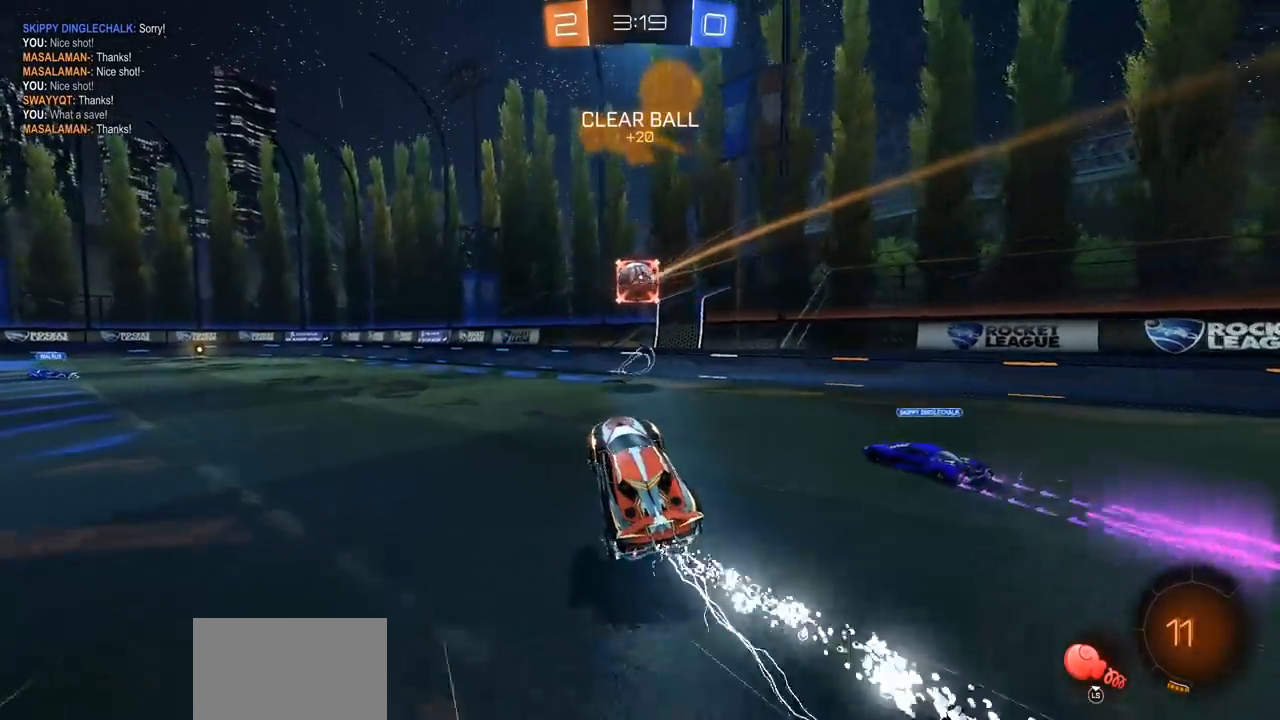
{"buttons": ["CIRCLE", "R2"], "left_stick": "center", "right_stick": "center", "events": [[183, "left_stick", "up-right"], [450, "left_stick", "center"]]}
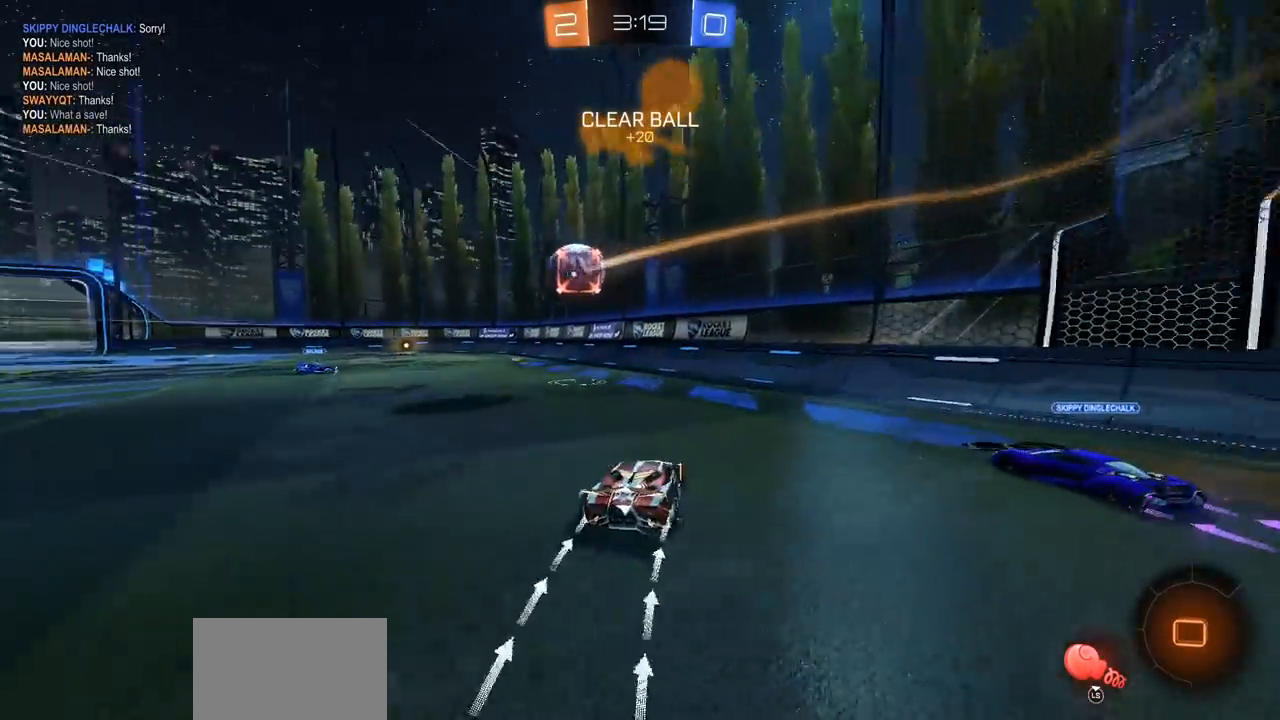
{"buttons": ["R2"], "left_stick": "right", "right_stick": "center", "events": [[83, "left_stick", "up-right"], [133, "left_stick", "right"], [467, "CIRCLE", "up"]]}
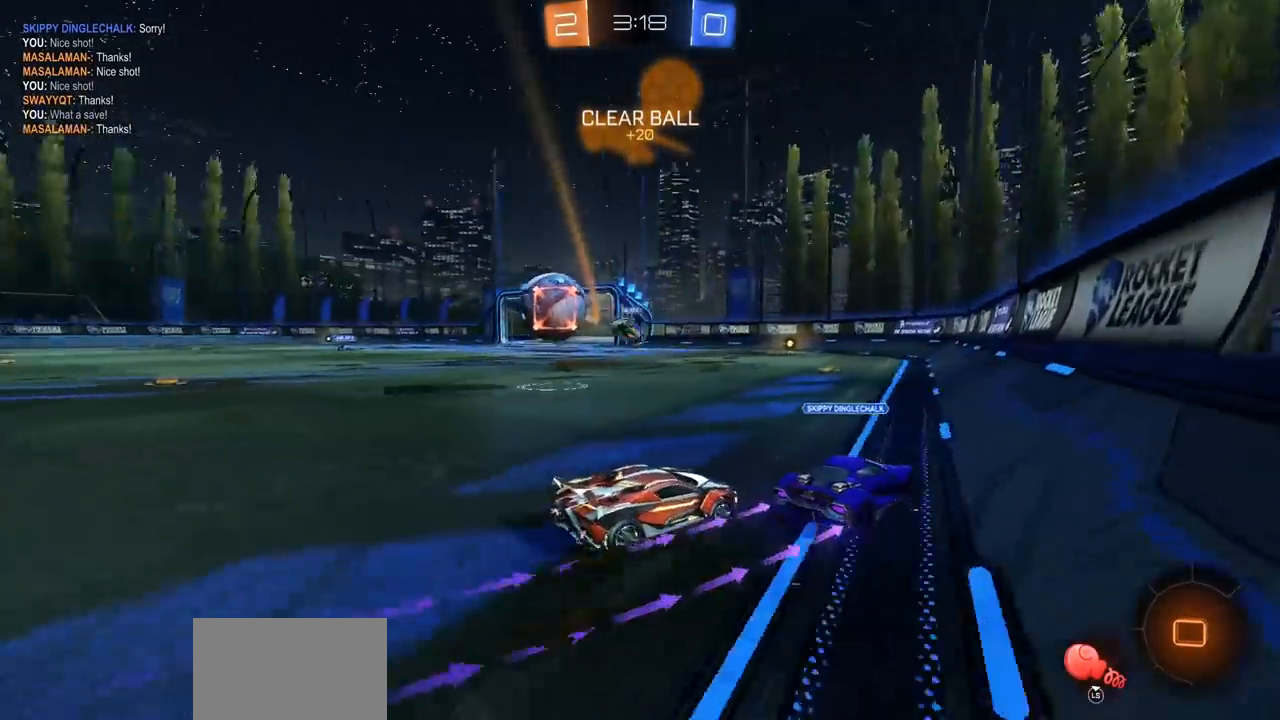
{"buttons": ["R2"], "left_stick": "right", "right_stick": "center", "events": [[250, "L1", "down"], [333, "L1", "up"]]}
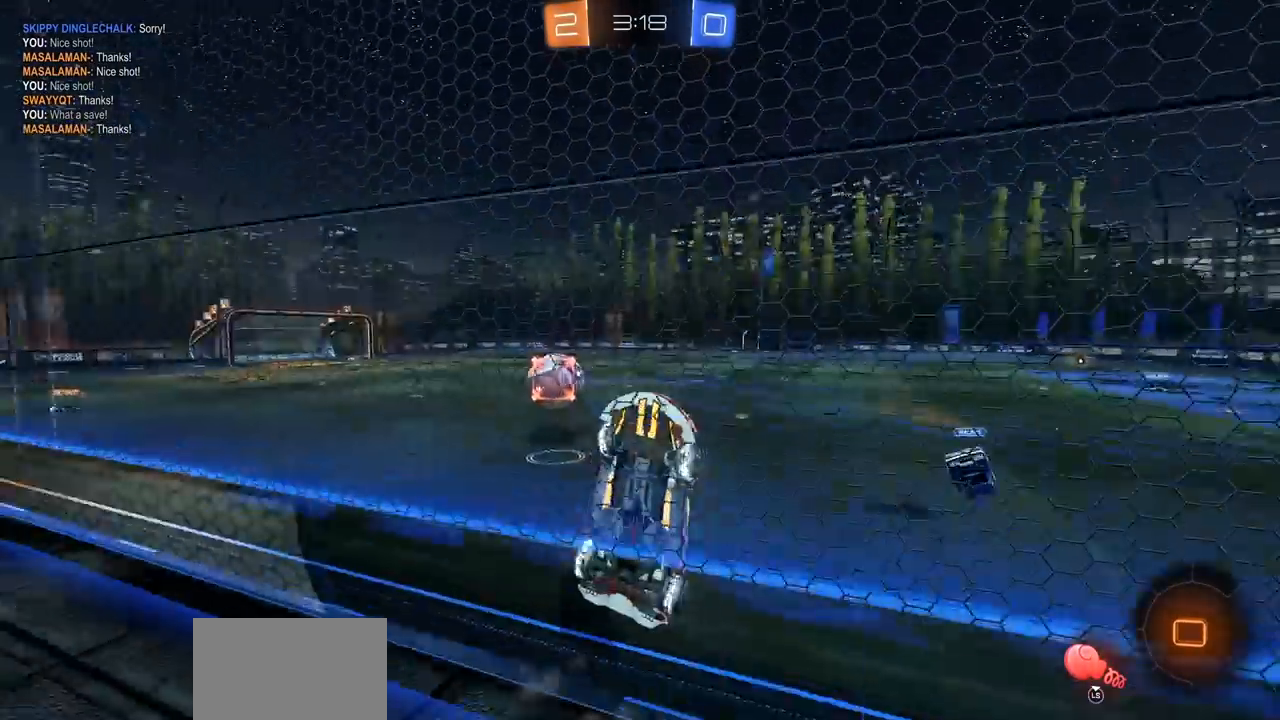
{"buttons": ["R2"], "left_stick": "right", "right_stick": "center", "events": [[233, "L1", "down"], [300, "L1", "up"]]}
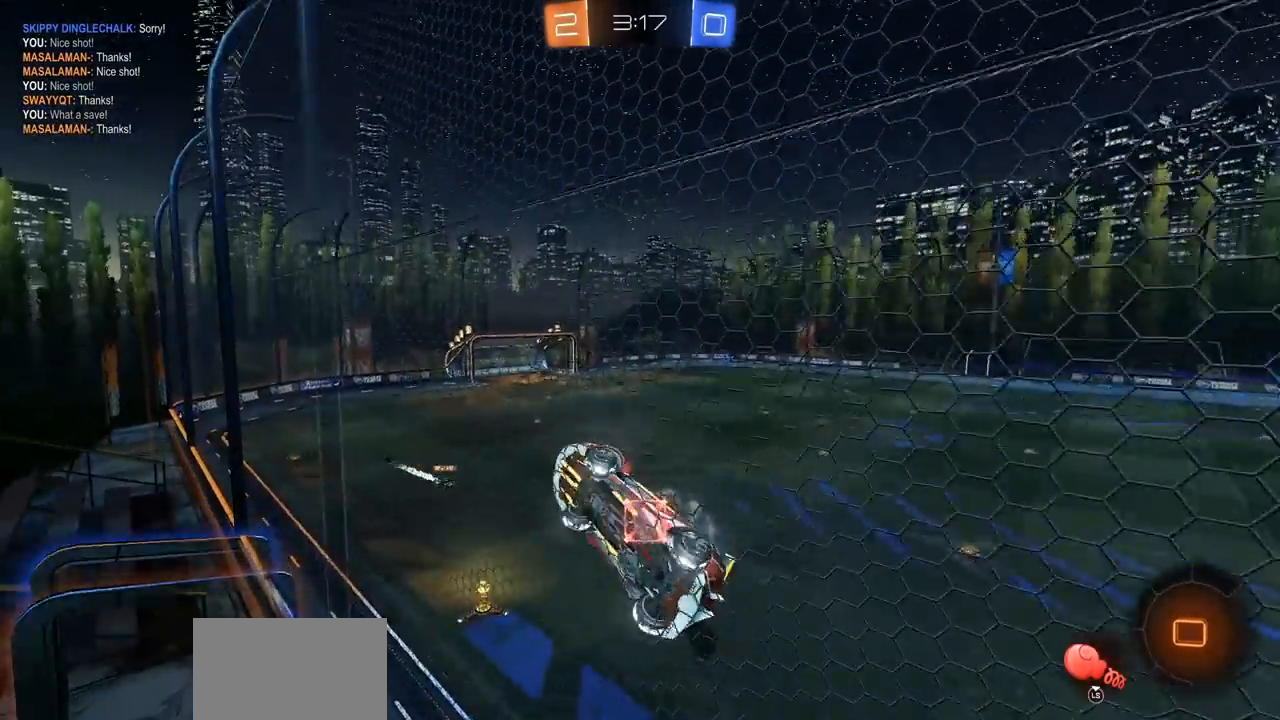
{"buttons": ["R2"], "left_stick": "right", "right_stick": "center", "events": []}
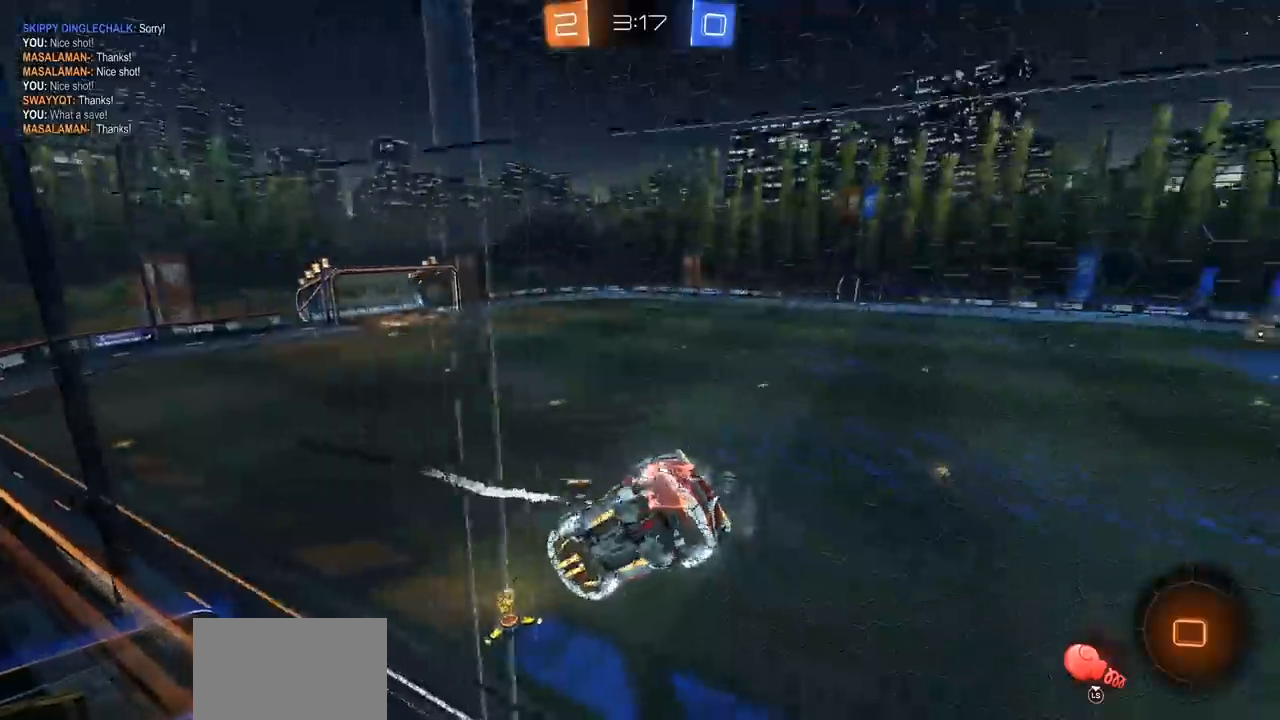
{"buttons": ["CIRCLE", "R2"], "left_stick": "center", "right_stick": "center", "events": [[100, "left_stick", "center"], [150, "CIRCLE", "down"]]}
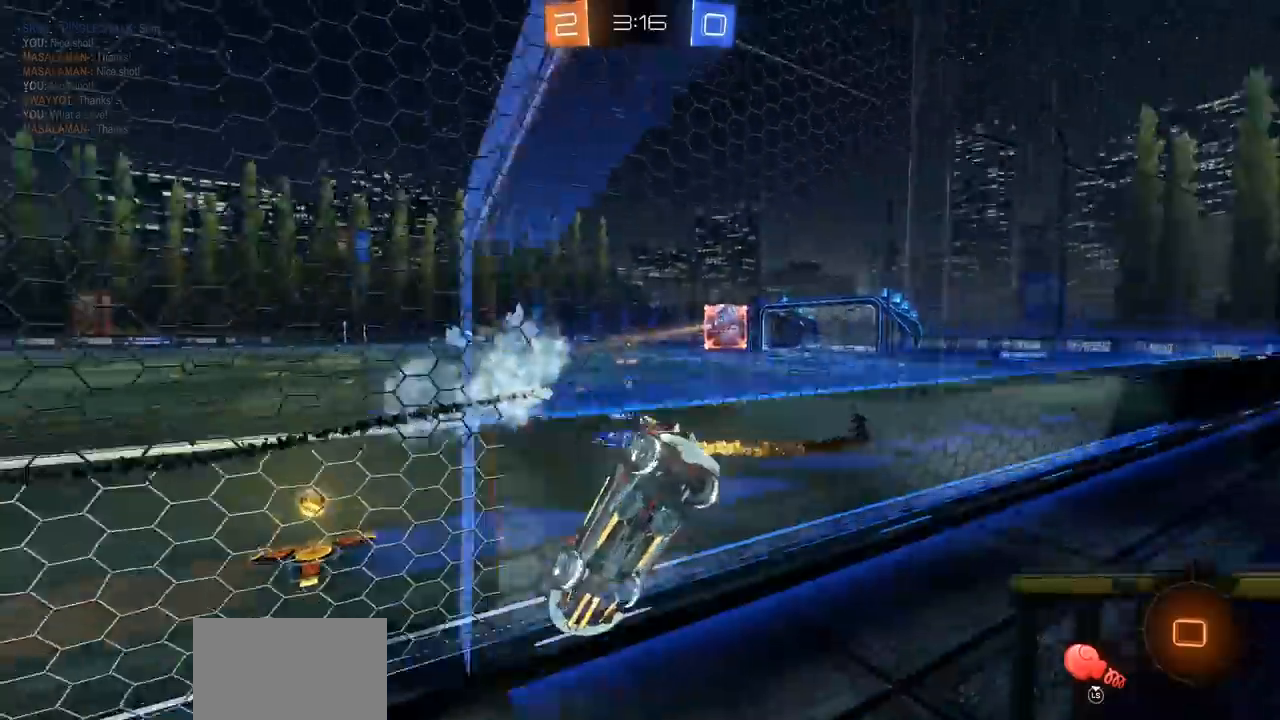
{"buttons": ["R2"], "left_stick": "right", "right_stick": "center", "events": [[217, "left_stick", "right"], [500, "CIRCLE", "up"]]}
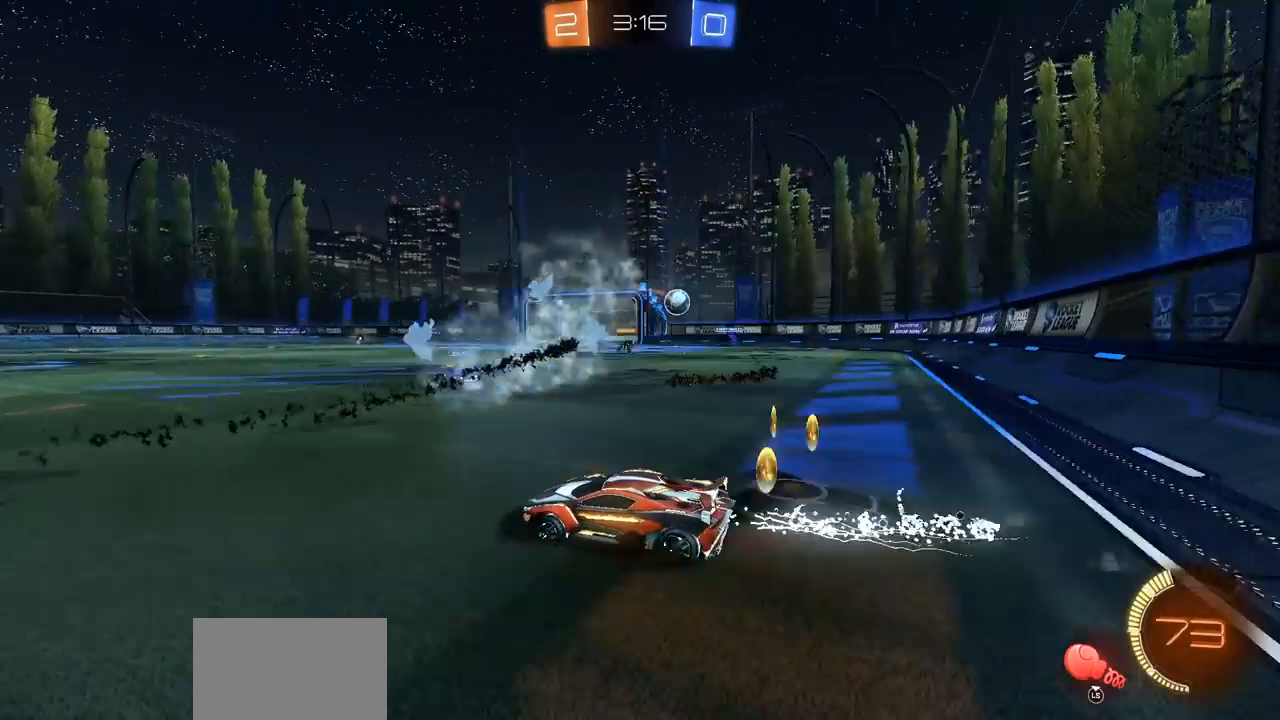
{"buttons": ["R2"], "left_stick": "center", "right_stick": "center", "events": [[167, "L1", "down"], [250, "L1", "up"], [467, "left_stick", "center"]]}
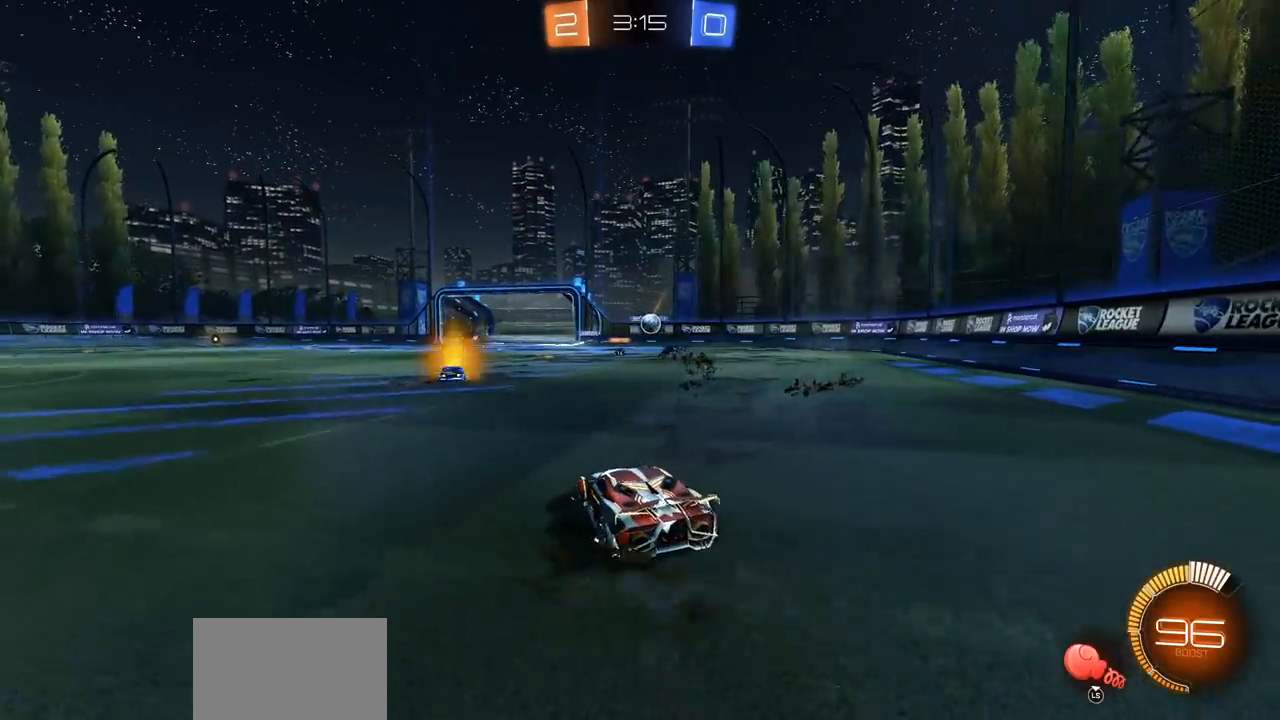
{"buttons": ["R2"], "left_stick": "right", "right_stick": "center", "events": [[17, "L2", "down"], [100, "L2", "up"], [117, "R2", "up"], [167, "left_stick", "right"], [183, "L2", "down"], [350, "R2", "down"], [367, "L2", "up"]]}
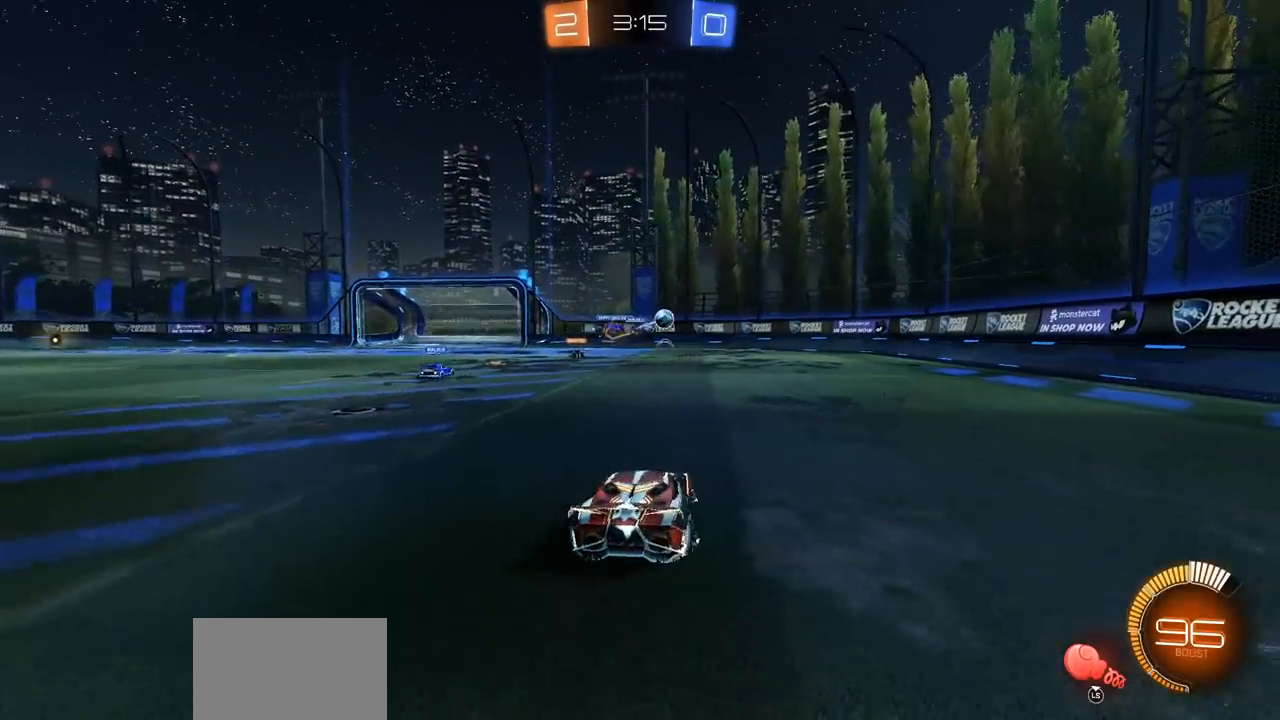
{"buttons": ["CIRCLE", "R2"], "left_stick": "right", "right_stick": "center", "events": [[50, "CIRCLE", "down"]]}
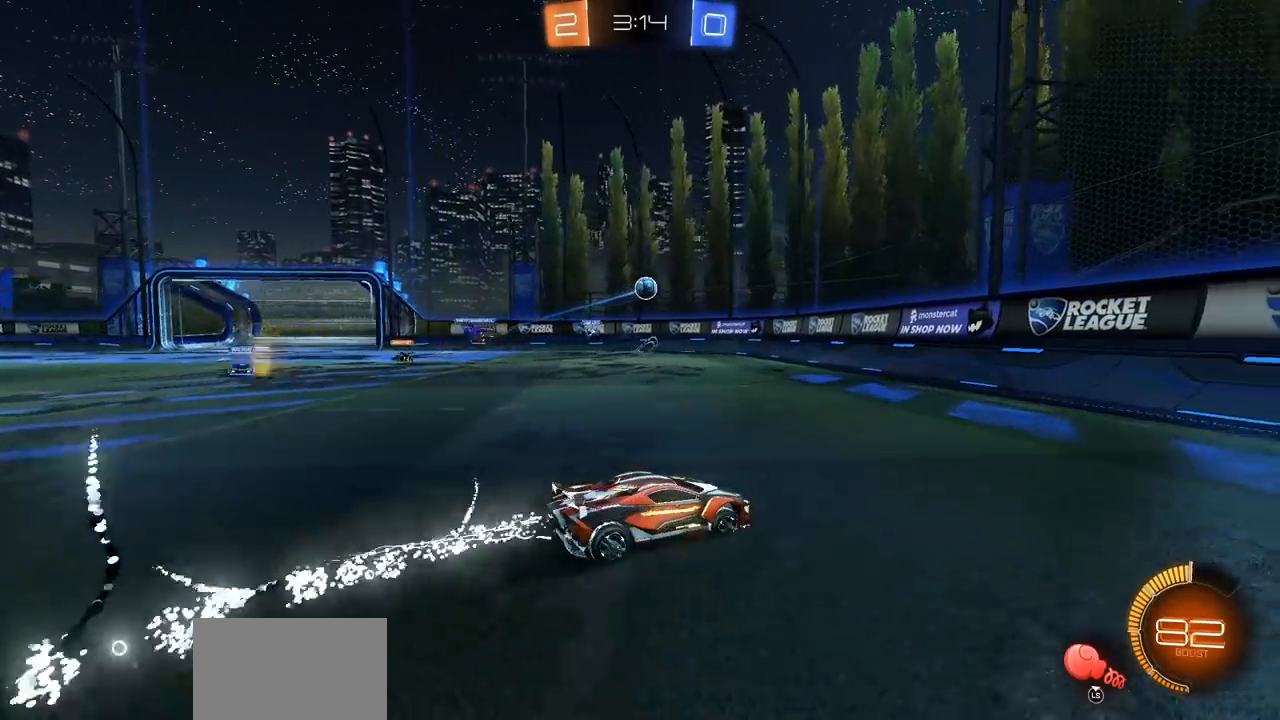
{"buttons": ["CIRCLE", "R2"], "left_stick": "left", "right_stick": "center", "events": [[17, "left_stick", "center"], [117, "left_stick", "left"], [350, "left_stick", "center"], [417, "left_stick", "left"]]}
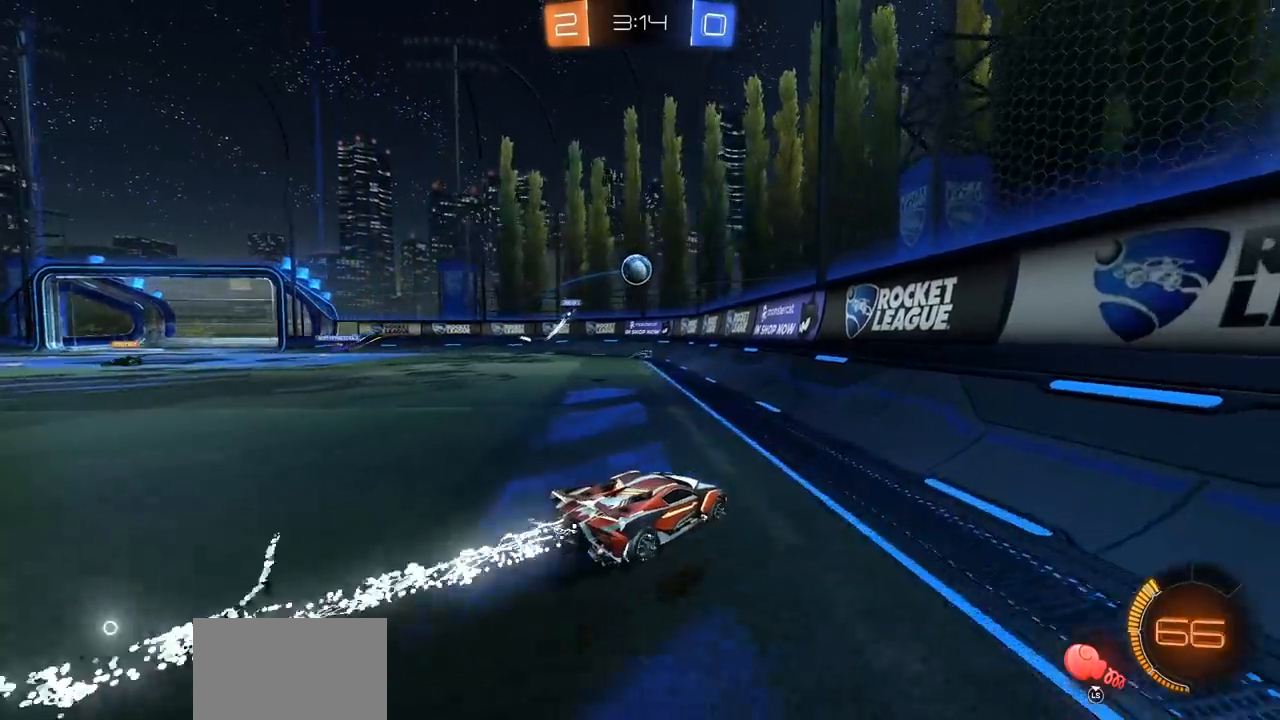
{"buttons": ["CIRCLE", "R2"], "left_stick": "left", "right_stick": "center", "events": [[100, "left_stick", "center"], [183, "left_stick", "left"], [250, "left_stick", "center"], [400, "left_stick", "left"]]}
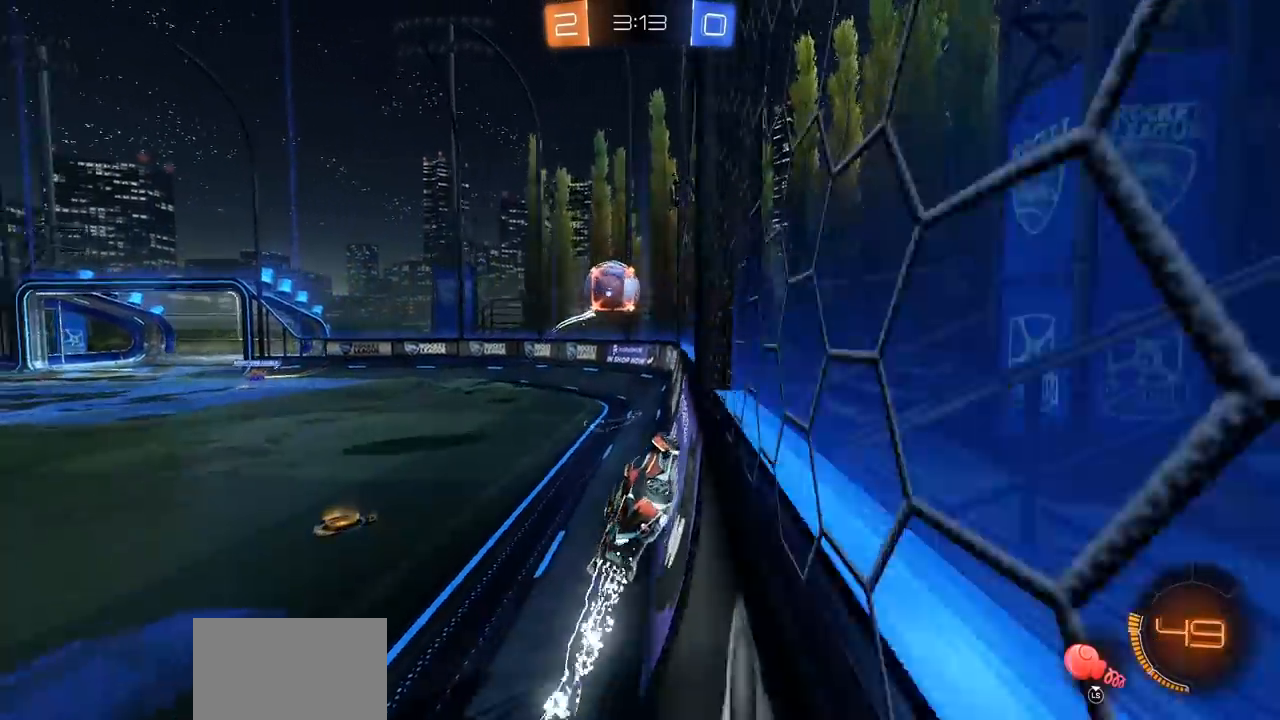
{"buttons": ["R2"], "left_stick": "center", "right_stick": "center", "events": [[100, "CROSS", "down"], [117, "CIRCLE", "up"], [167, "CROSS", "up"], [217, "CROSS", "down"], [300, "CROSS", "up"], [367, "CROSS", "down"], [367, "left_stick", "center"], [467, "CROSS", "up"]]}
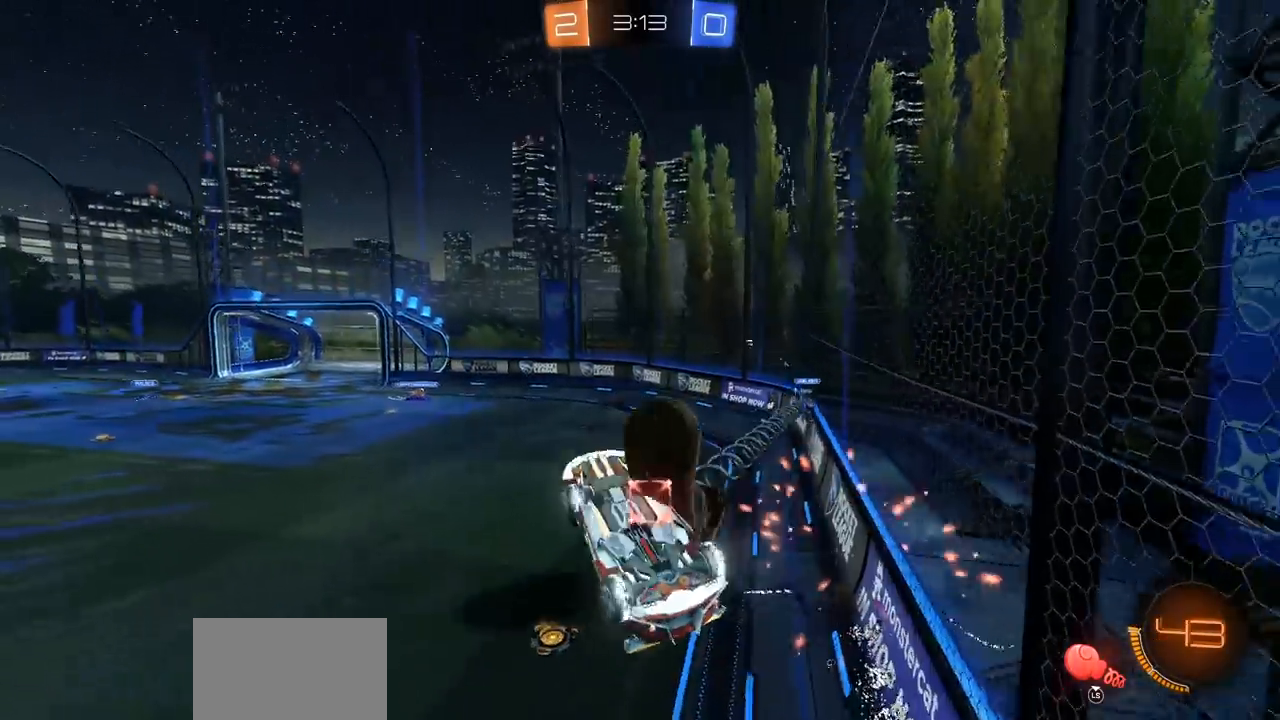
{"buttons": [], "left_stick": "down-left", "right_stick": "center", "events": [[367, "left_stick", "down-left"], [383, "R2", "up"]]}
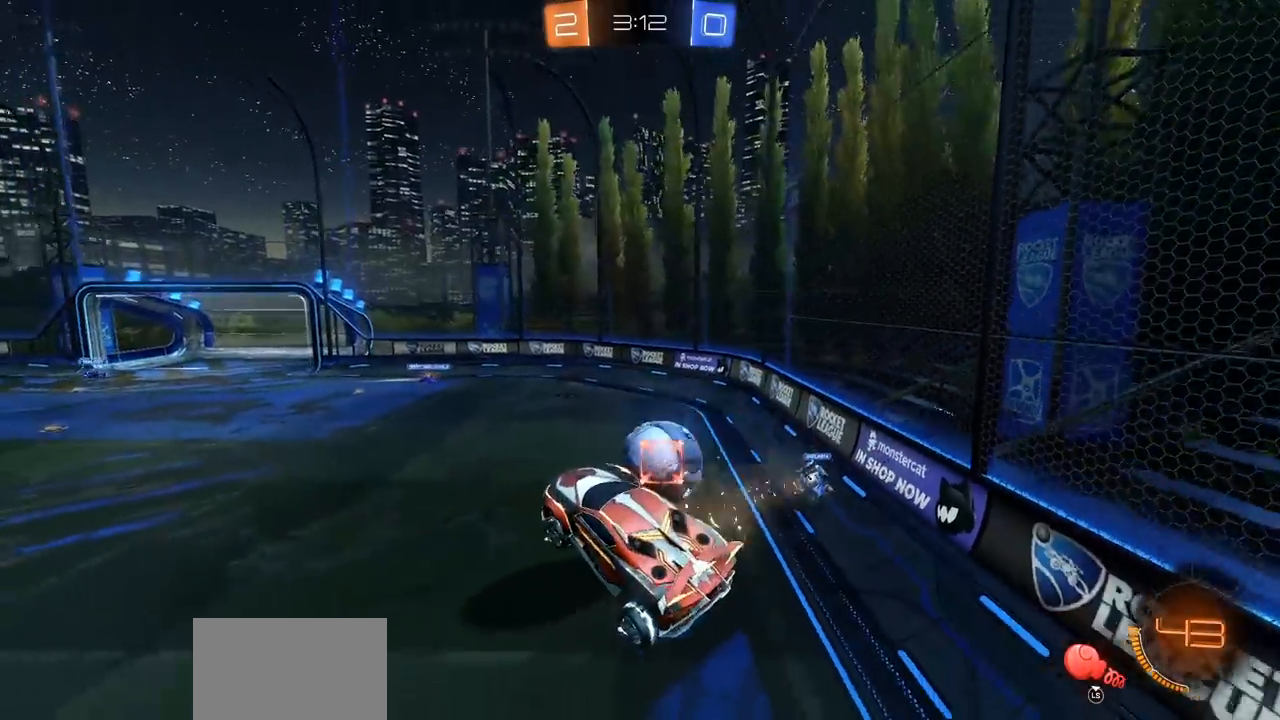
{"buttons": [], "left_stick": "down-left", "right_stick": "center", "events": []}
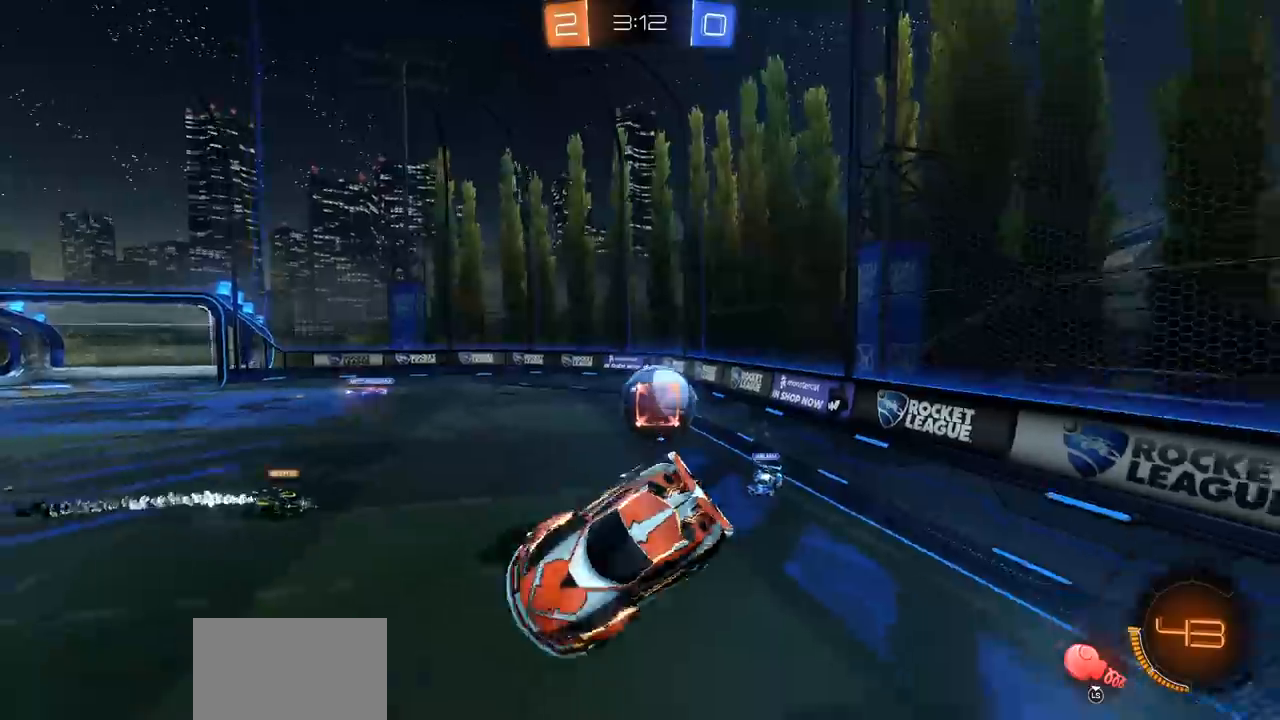
{"buttons": ["L1", "R2"], "left_stick": "right", "right_stick": "center", "events": [[50, "R2", "down"], [133, "left_stick", "up-right"], [250, "left_stick", "right"], [433, "L1", "down"]]}
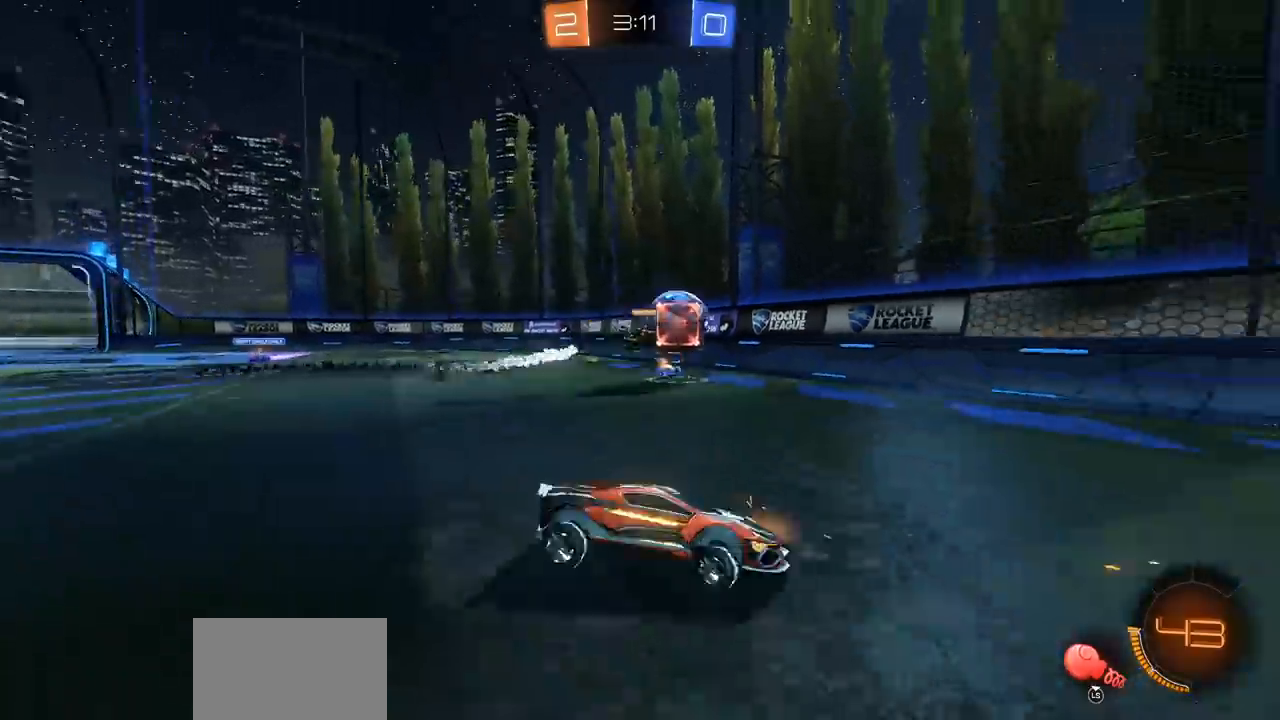
{"buttons": ["CIRCLE", "R2"], "left_stick": "center", "right_stick": "center", "events": [[50, "L1", "up"], [217, "left_stick", "center"], [367, "CIRCLE", "down"]]}
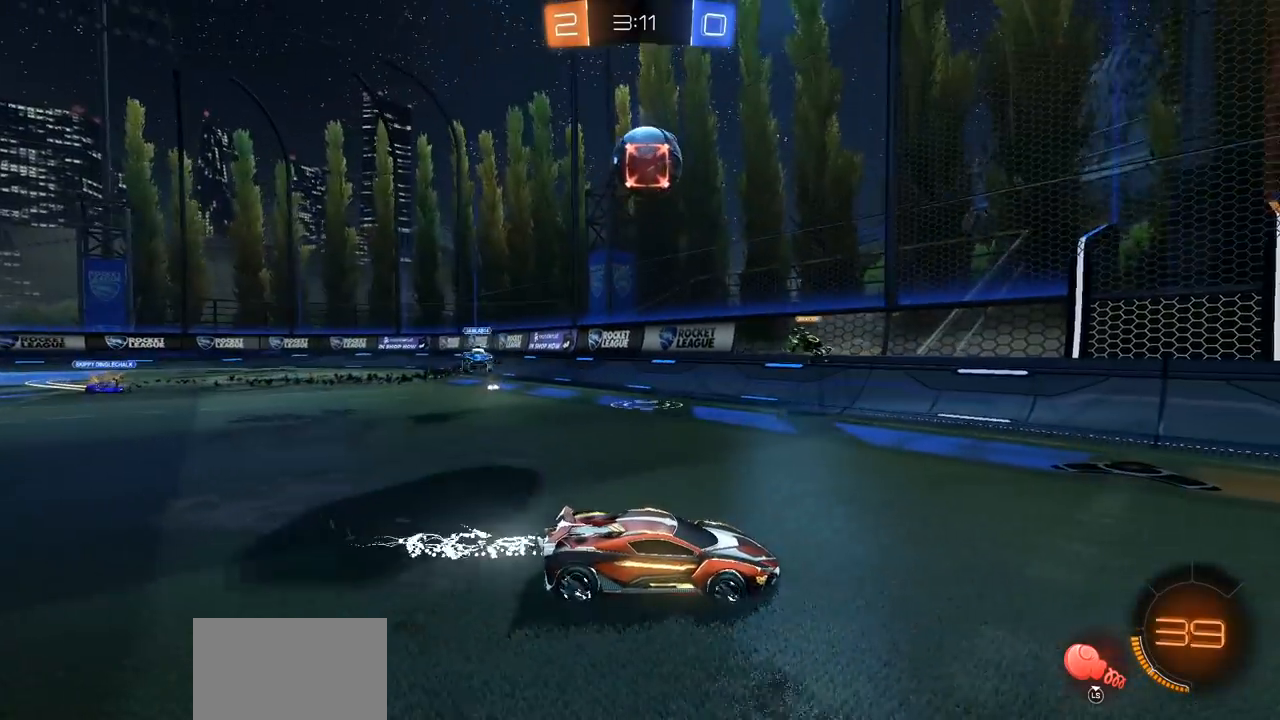
{"buttons": ["CROSS", "R2"], "left_stick": "up", "right_stick": "center", "events": [[17, "left_stick", "right"], [500, "CIRCLE", "up"], [500, "CROSS", "down"], [500, "left_stick", "up"]]}
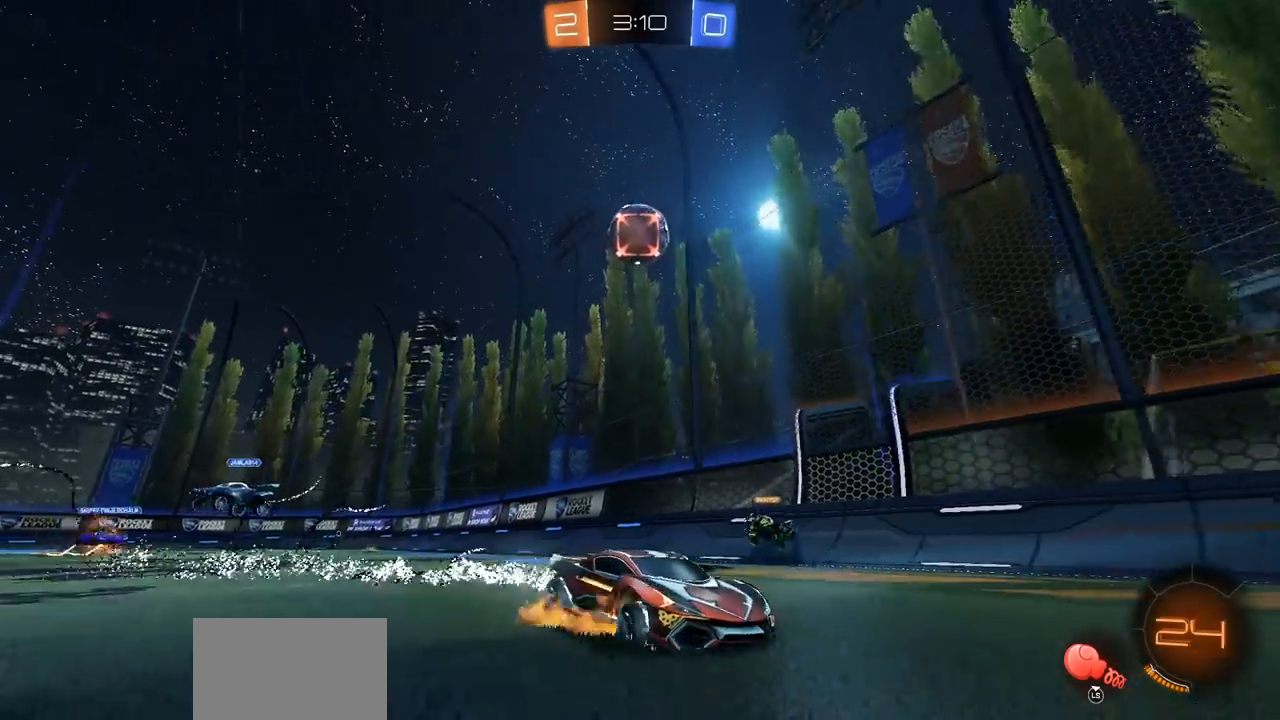
{"buttons": ["TRIANGLE", "R2"], "left_stick": "center", "right_stick": "center", "events": [[83, "CROSS", "up"], [150, "CROSS", "down"], [217, "CROSS", "up"], [283, "CROSS", "down"], [367, "CROSS", "up"], [433, "TRIANGLE", "down"], [433, "left_stick", "center"]]}
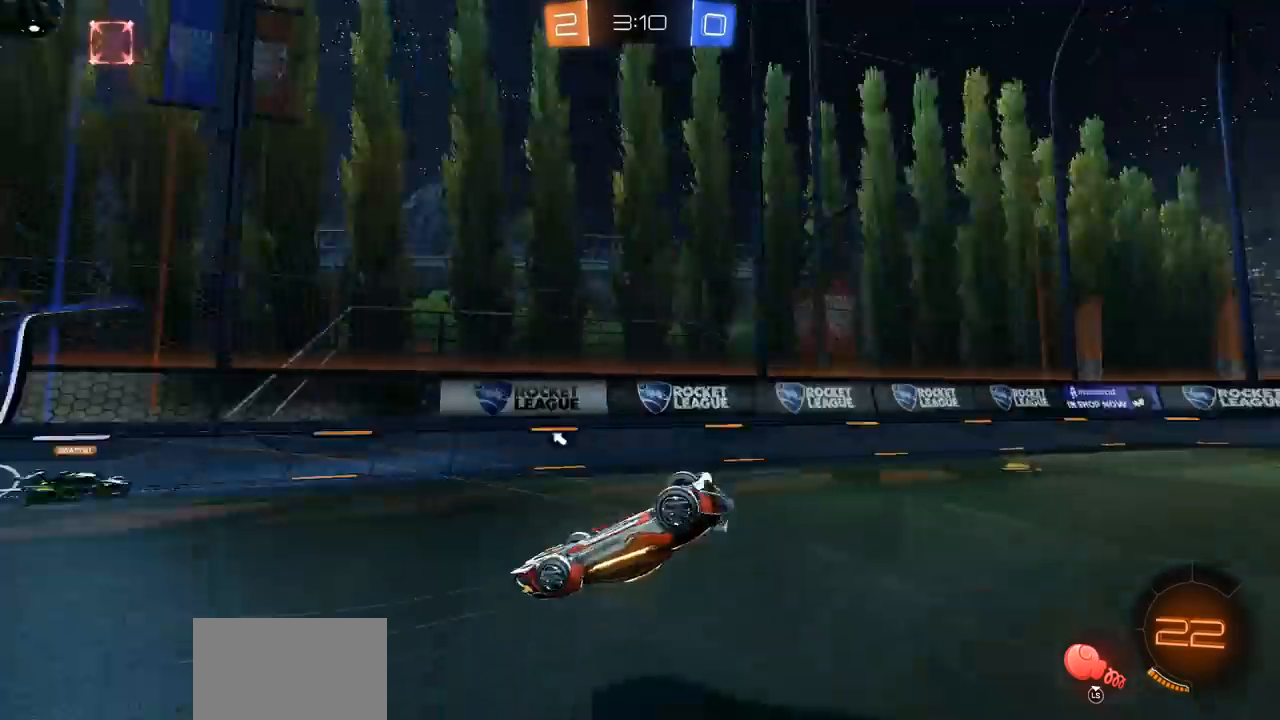
{"buttons": ["R2"], "left_stick": "center", "right_stick": "center", "events": [[50, "TRIANGLE", "up"], [367, "left_stick", "left"], [483, "left_stick", "center"]]}